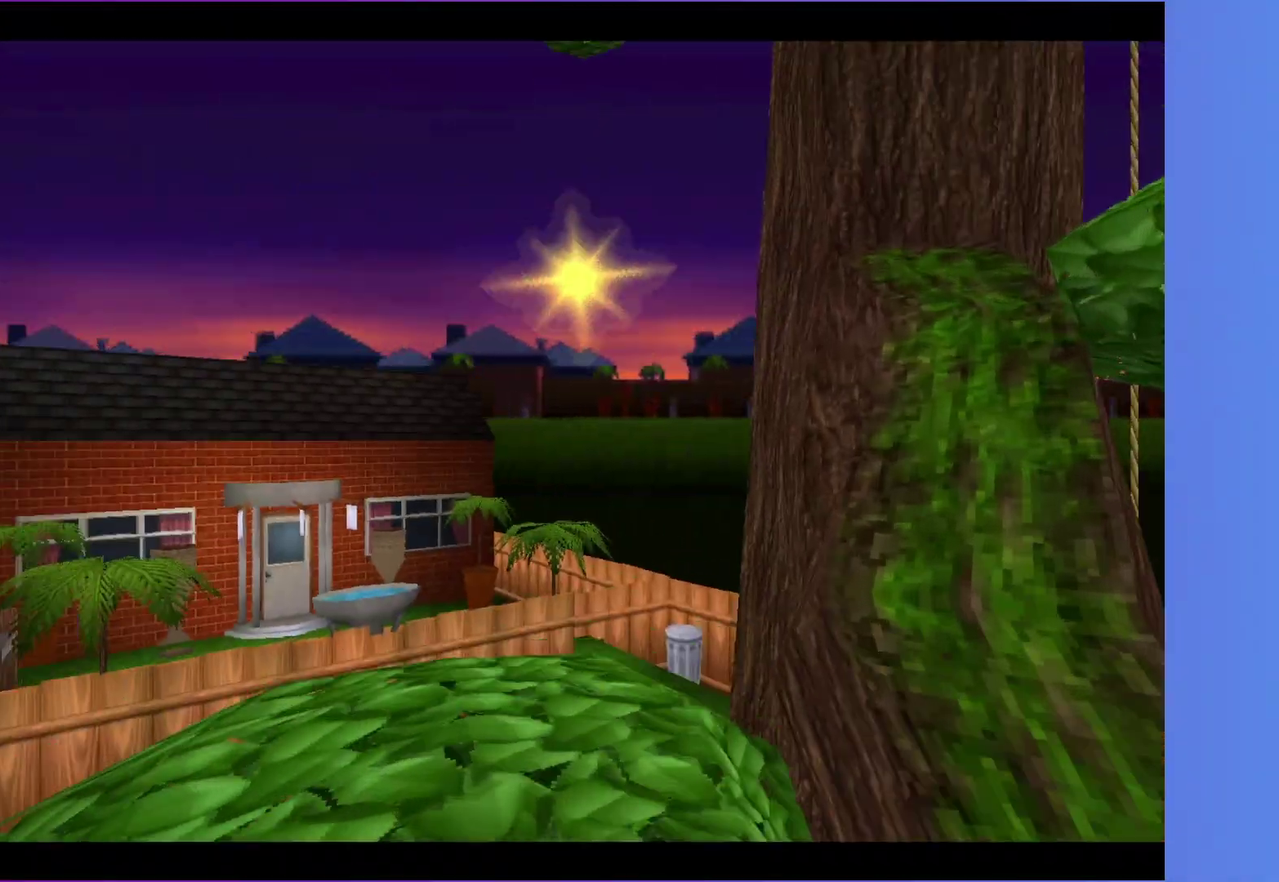
Gameplay with a controller (Xbox layout); each line is a JSON object with the inputs held at the frame after it. "events" lists button and stick changes between this image and that frame as [ms after this image, input, new state], when the widget could be followed in between. Not read: L3 R3.
{"buttons": [], "left_stick": "up-right", "right_stick": "center", "events": [[133, "left_stick", "right"], [183, "left_stick", "up-right"]]}
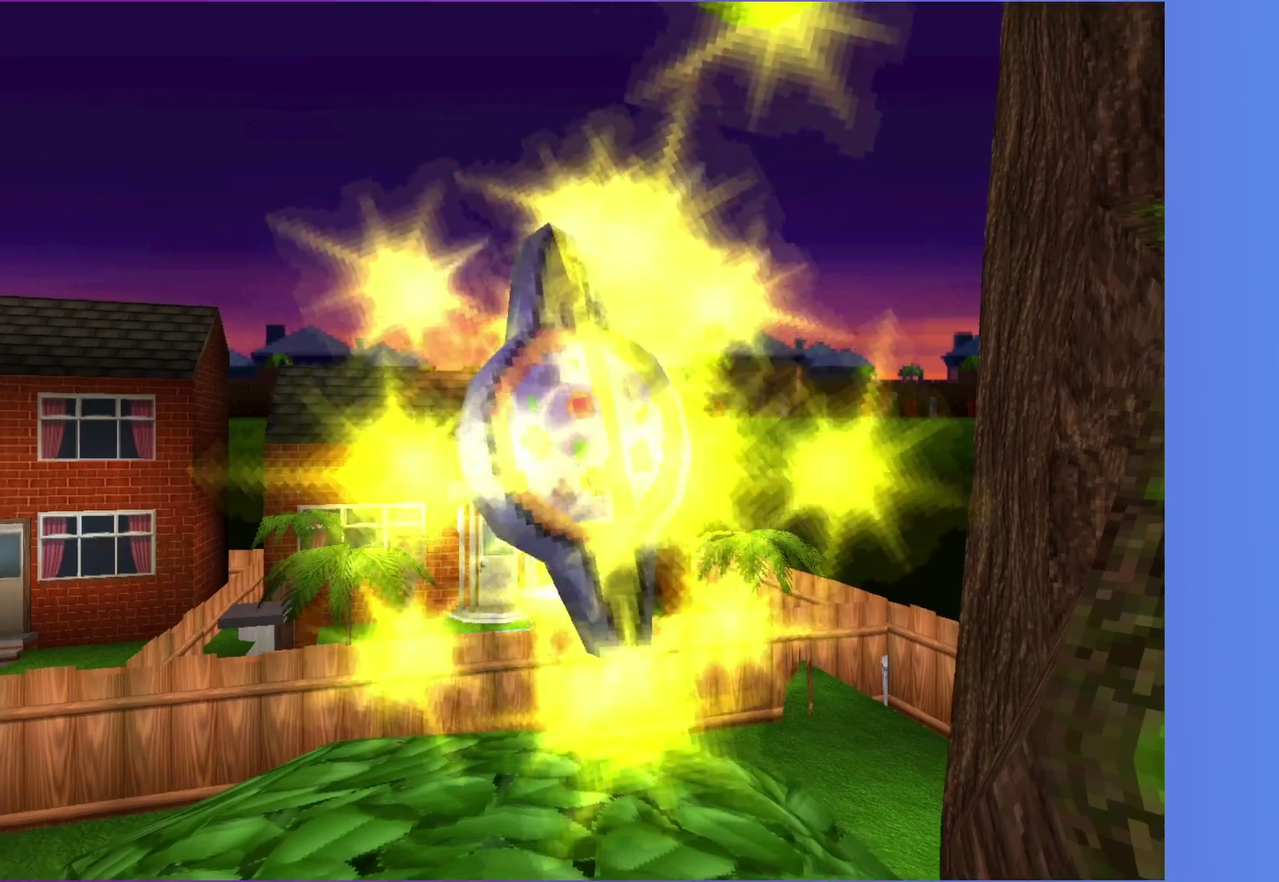
{"buttons": [], "left_stick": "up-right", "right_stick": "center", "events": []}
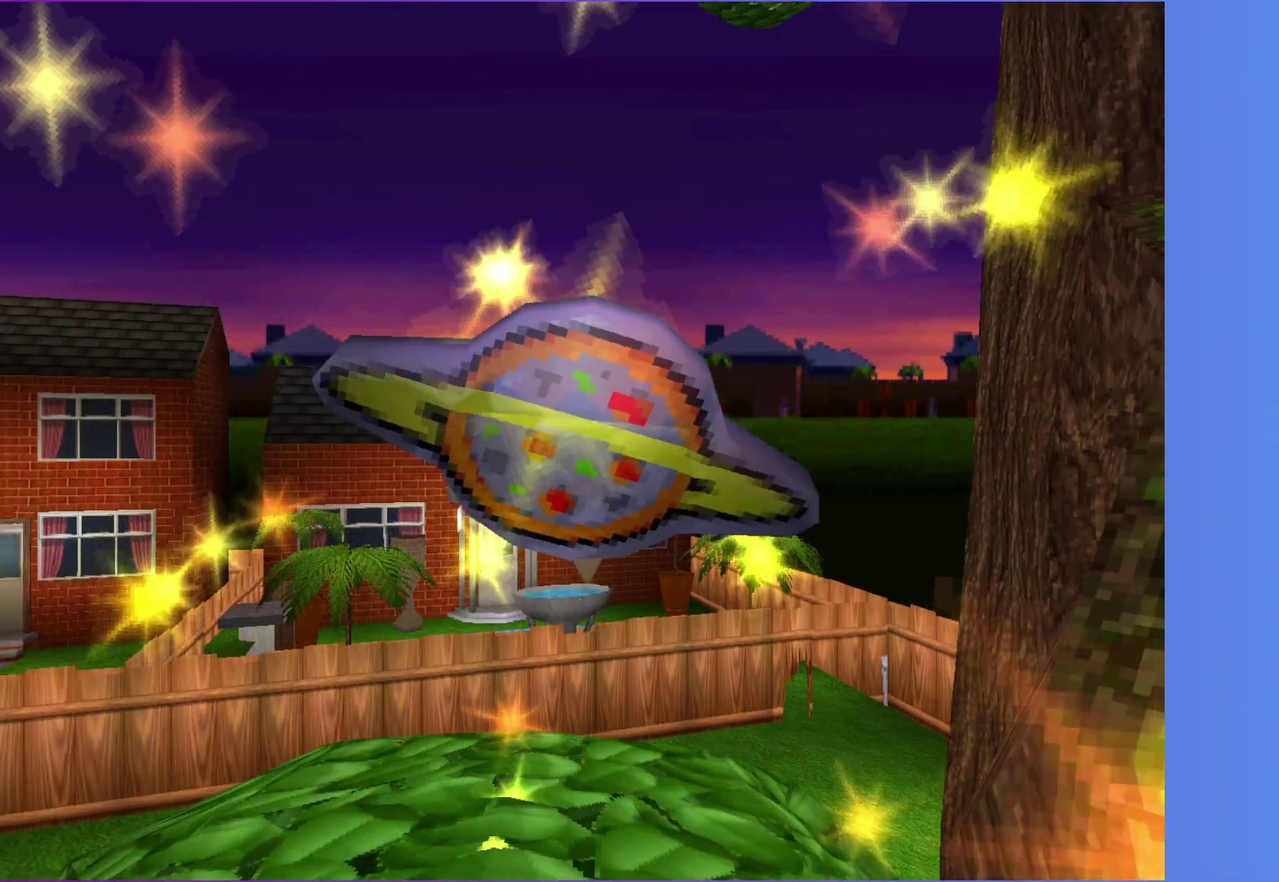
{"buttons": [], "left_stick": "up-right", "right_stick": "center", "events": []}
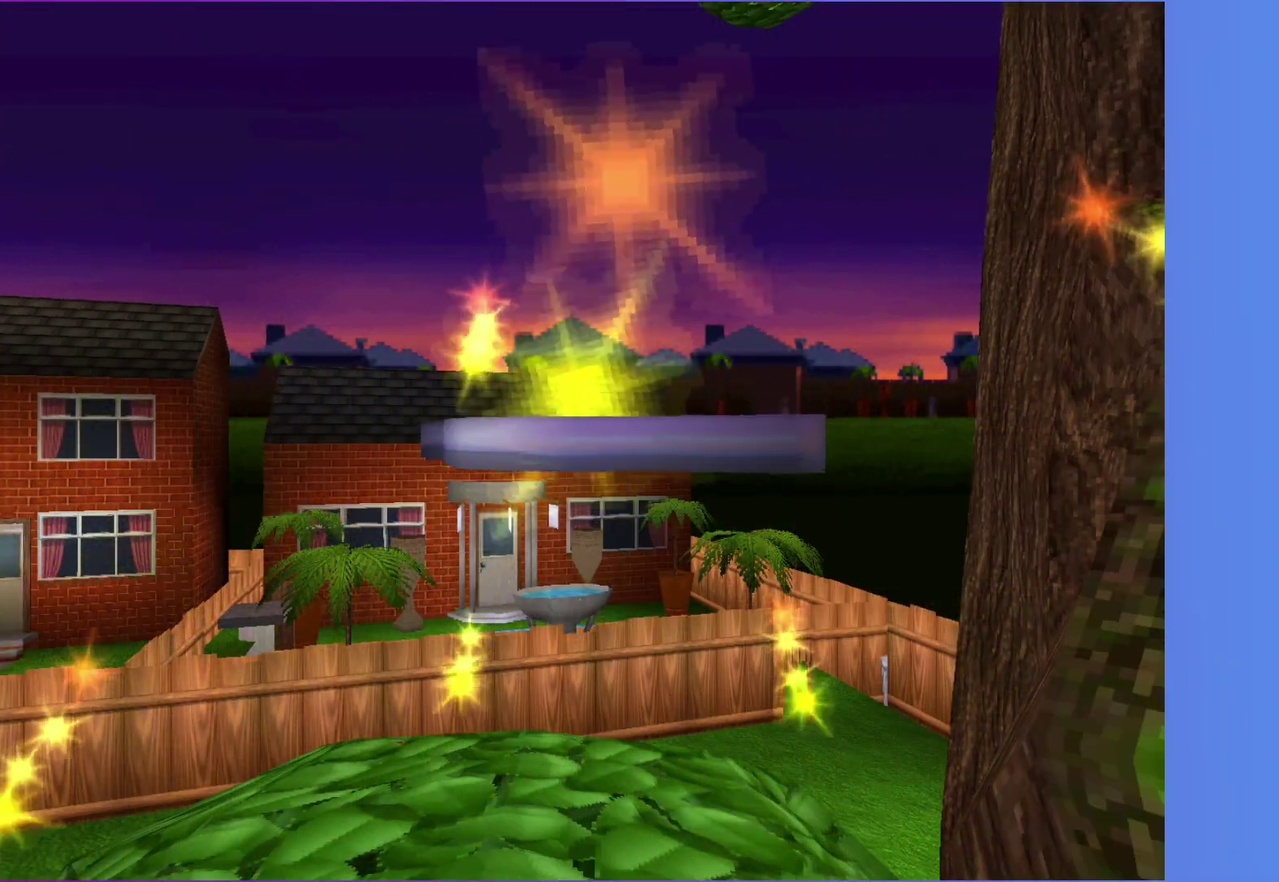
{"buttons": [], "left_stick": "up-right", "right_stick": "center", "events": []}
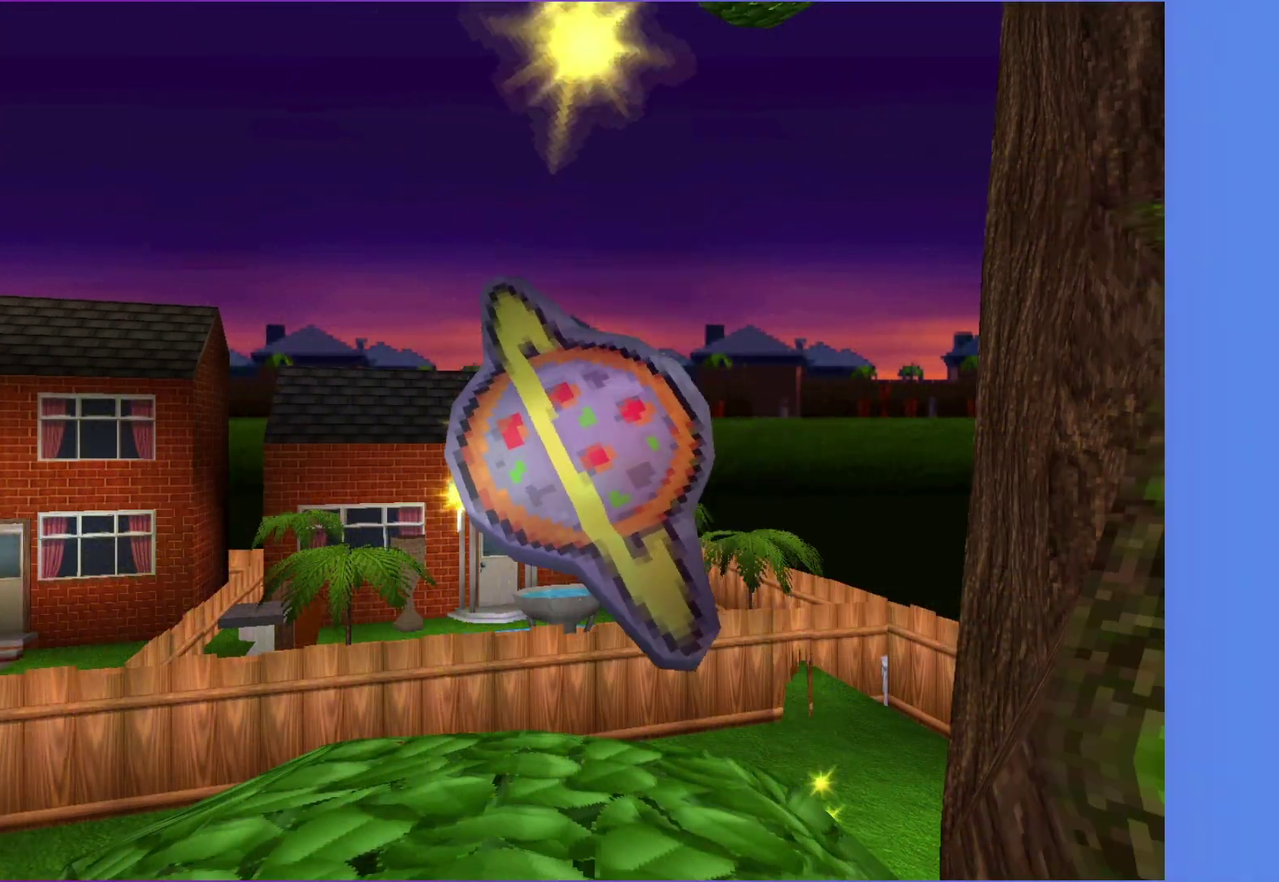
{"buttons": [], "left_stick": "up-right", "right_stick": "center", "events": []}
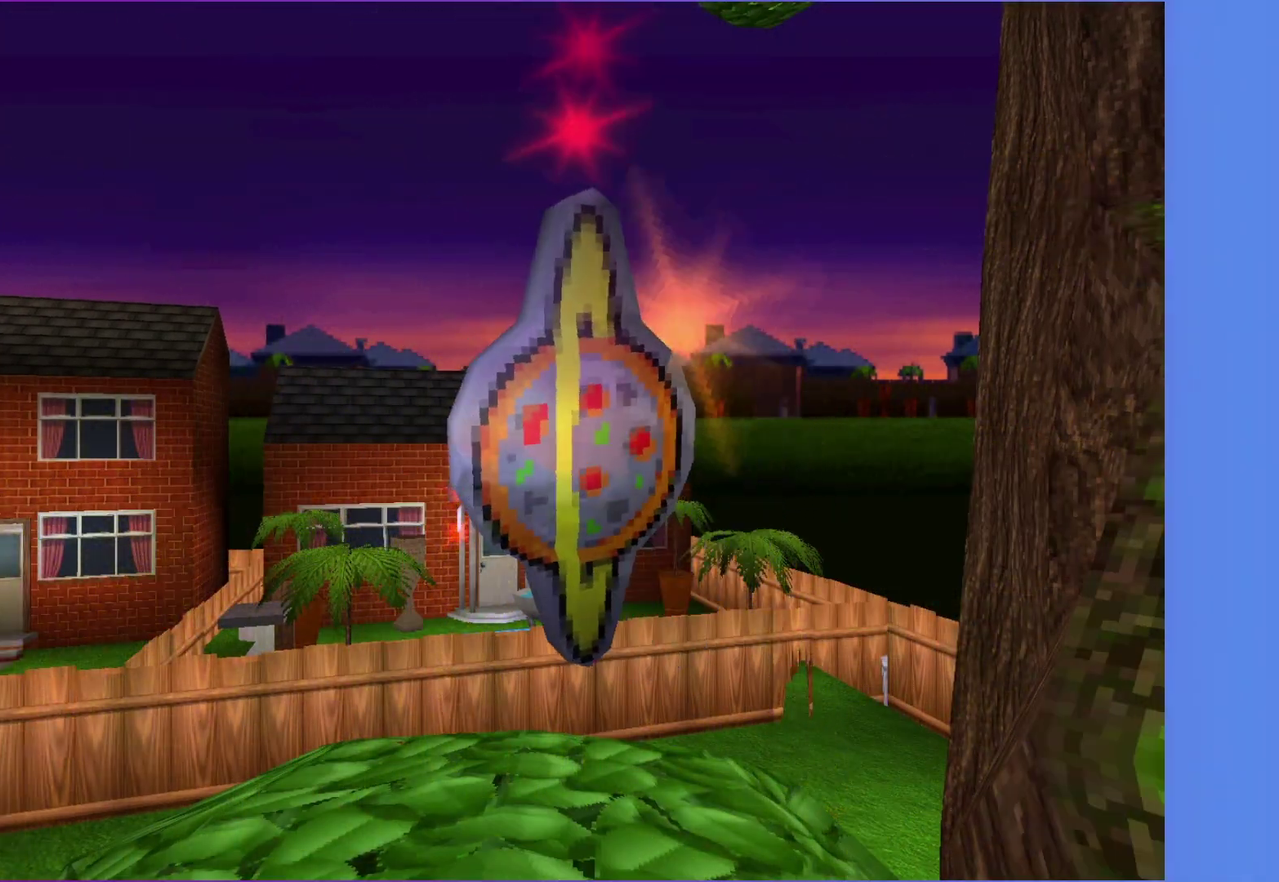
{"buttons": [], "left_stick": "up-right", "right_stick": "center", "events": []}
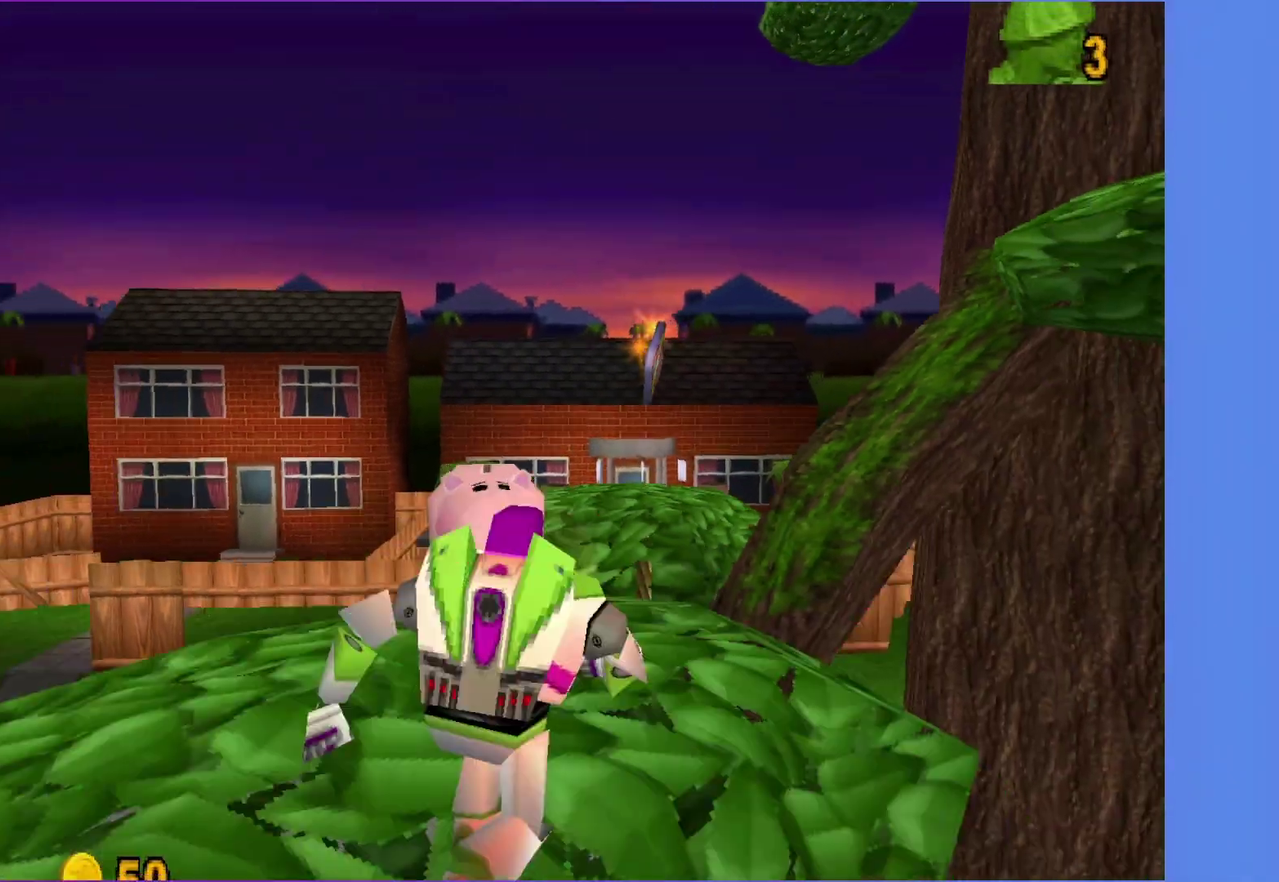
{"buttons": [], "left_stick": "up", "right_stick": "center", "events": [[150, "left_stick", "up"]]}
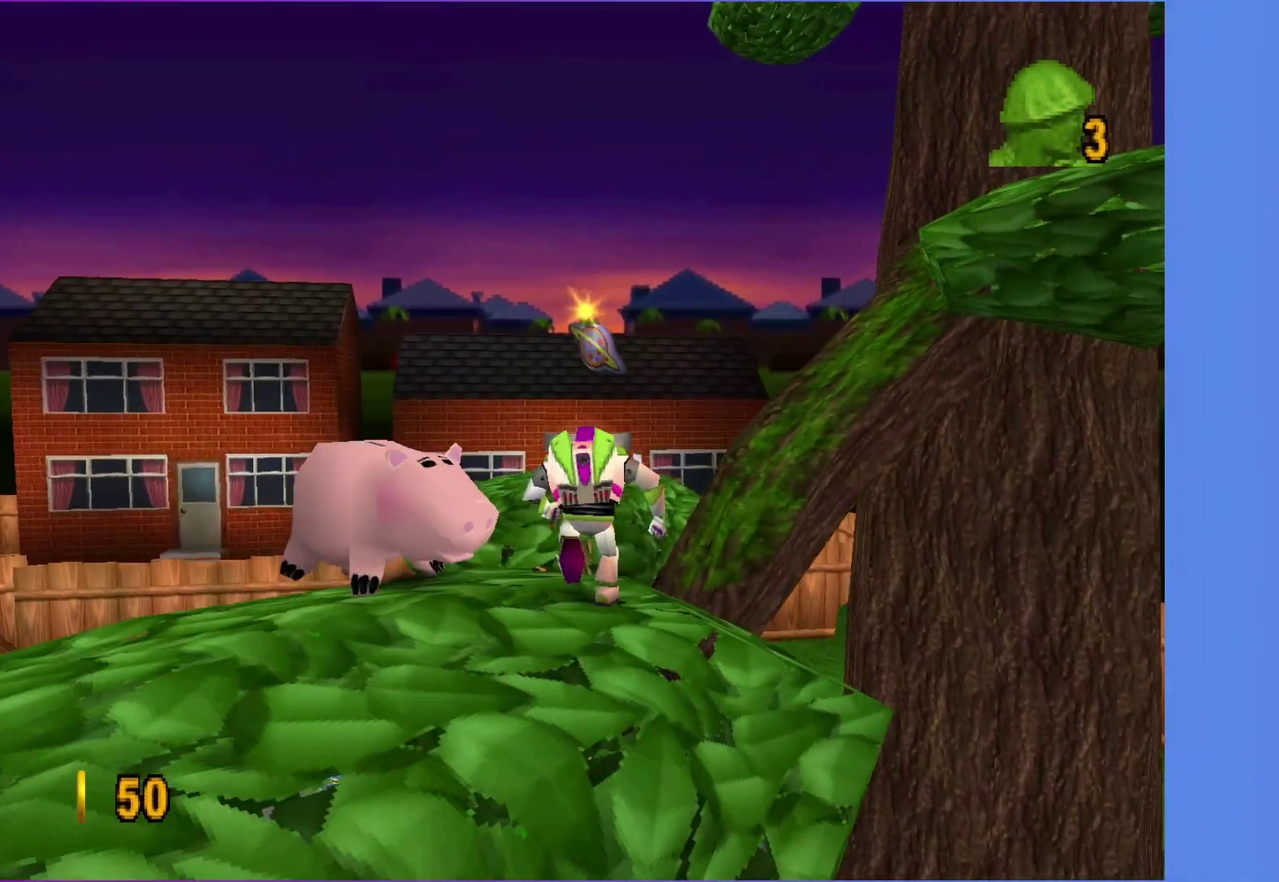
{"buttons": [], "left_stick": "up", "right_stick": "center", "events": [[100, "A", "down"], [183, "A", "up"]]}
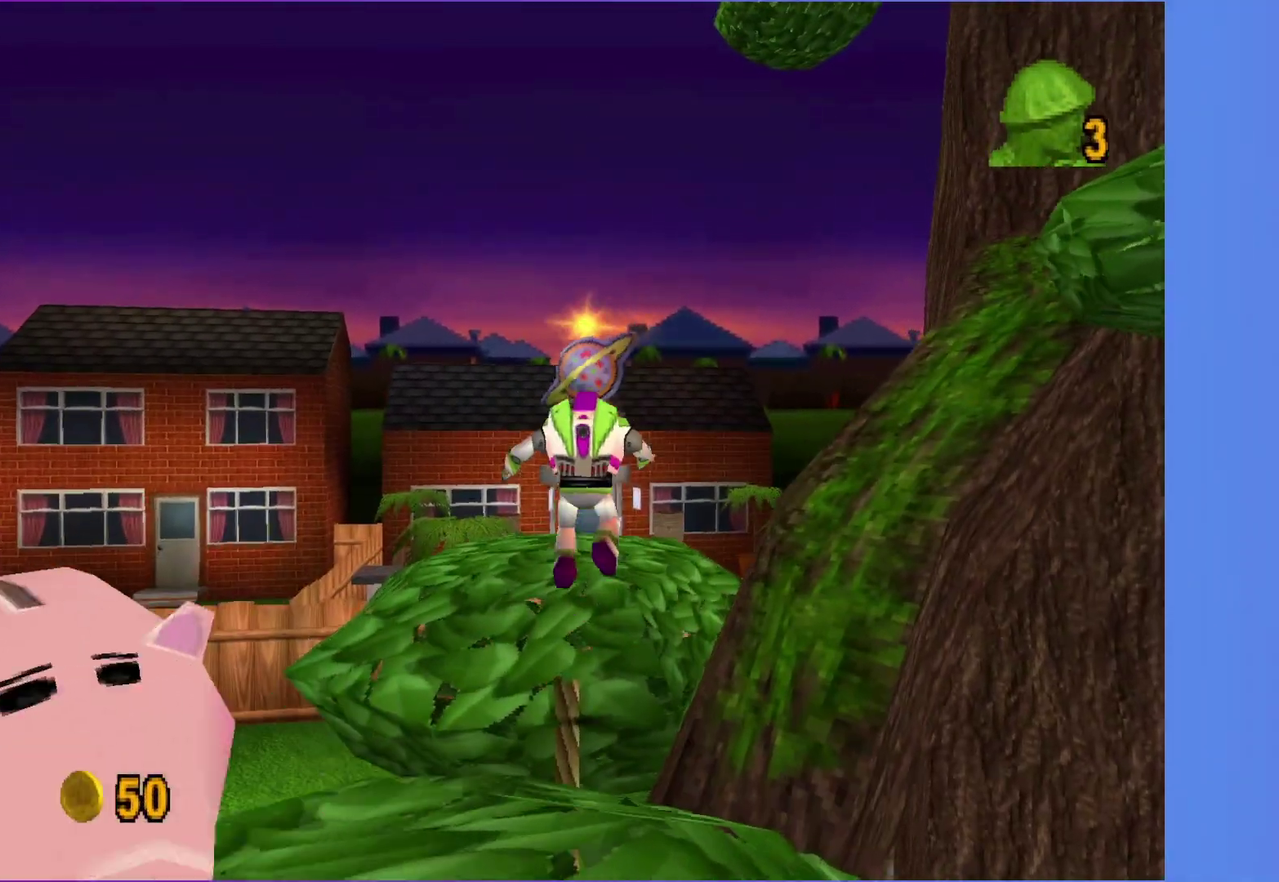
{"buttons": [], "left_stick": "up", "right_stick": "center", "events": []}
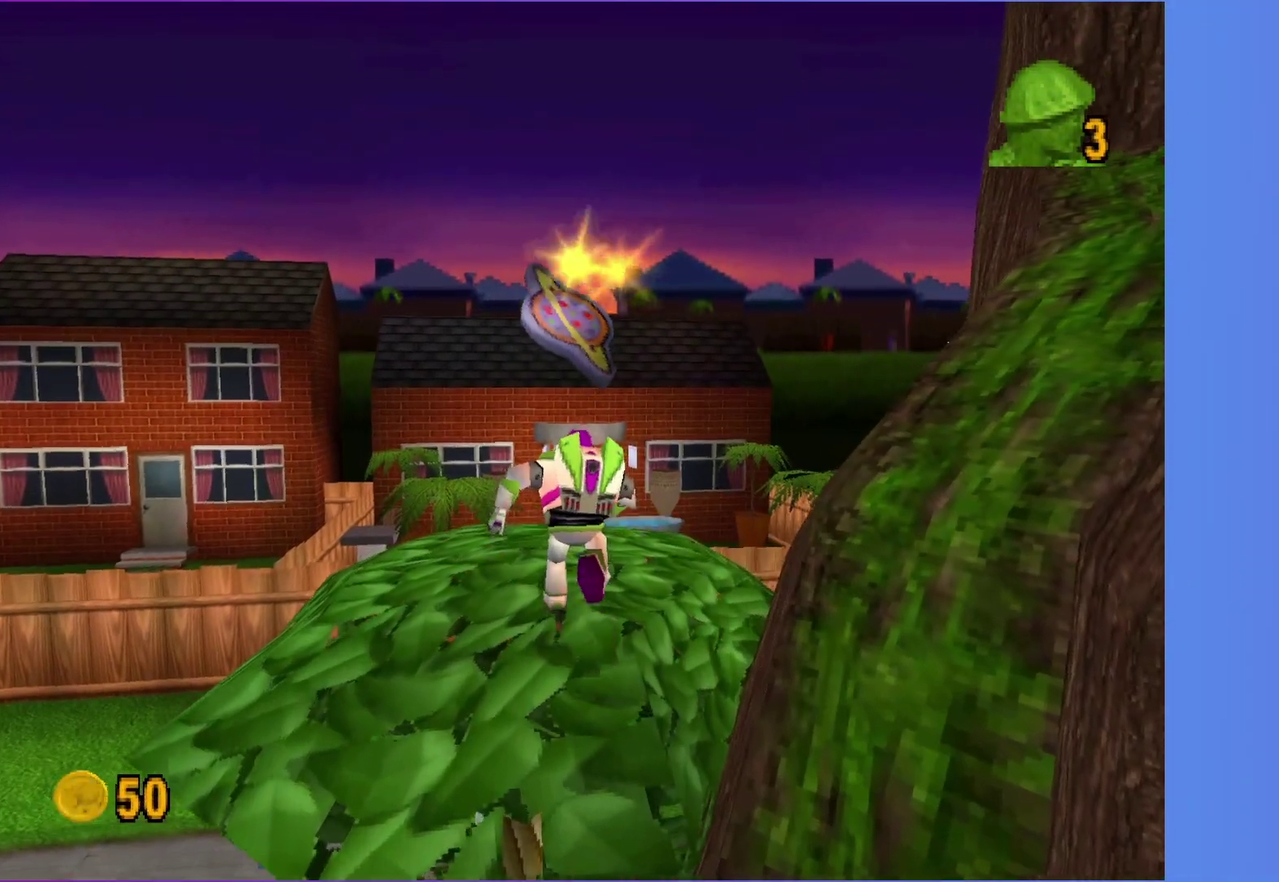
{"buttons": [], "left_stick": "up", "right_stick": "center", "events": [[300, "A", "down"], [417, "A", "up"]]}
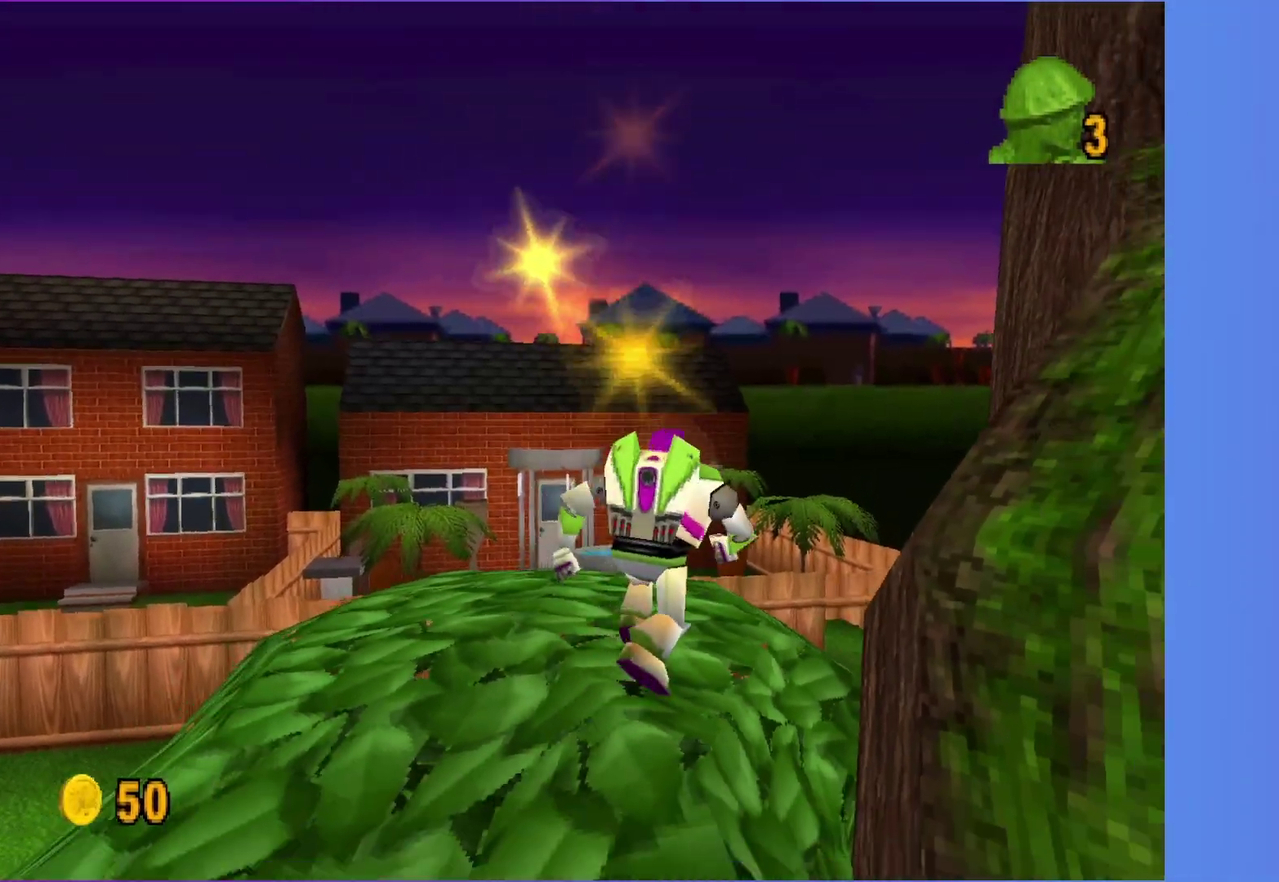
{"buttons": [], "left_stick": "down", "right_stick": "center", "events": [[100, "left_stick", "left"], [167, "left_stick", "down-left"], [283, "left_stick", "down"]]}
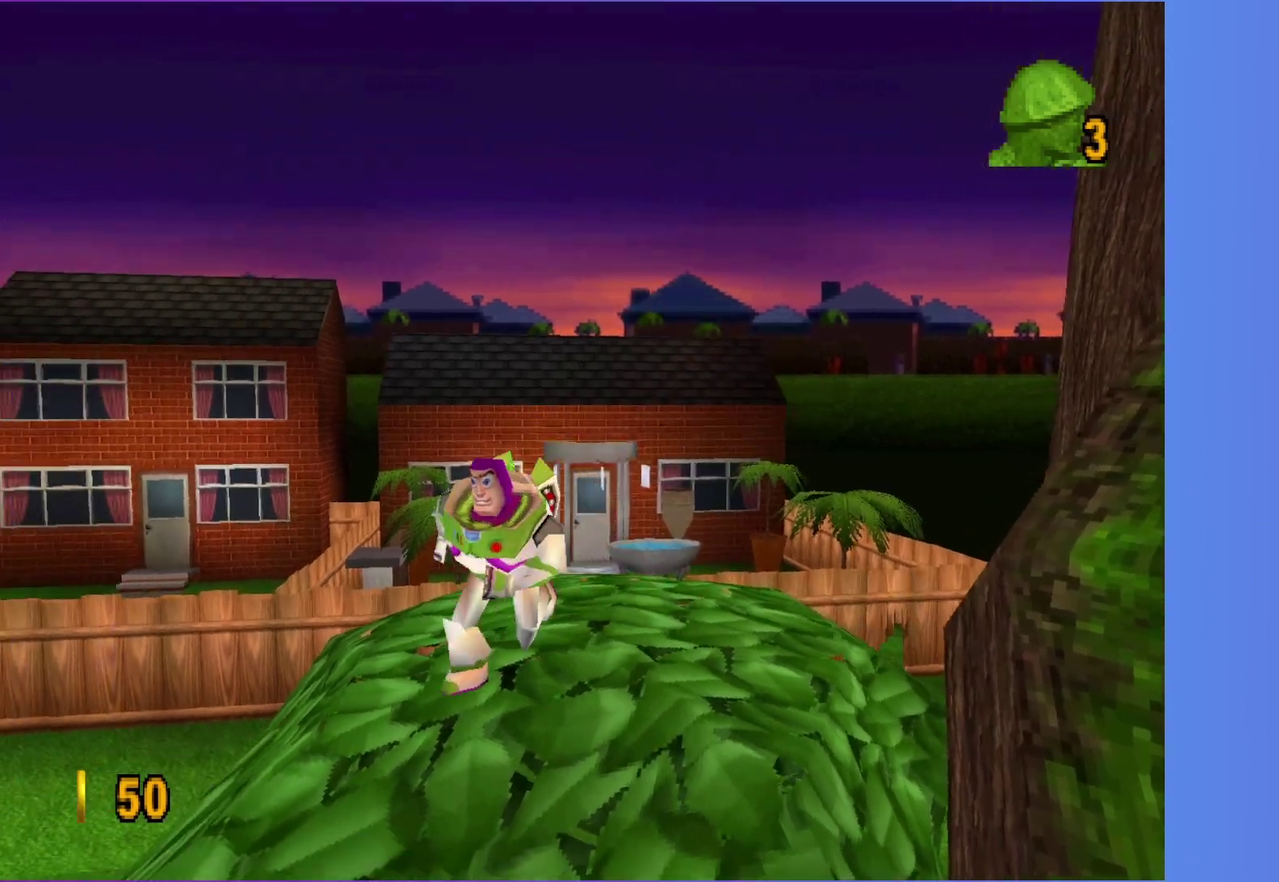
{"buttons": [], "left_stick": "down", "right_stick": "center", "events": [[83, "A", "down"], [350, "A", "up"]]}
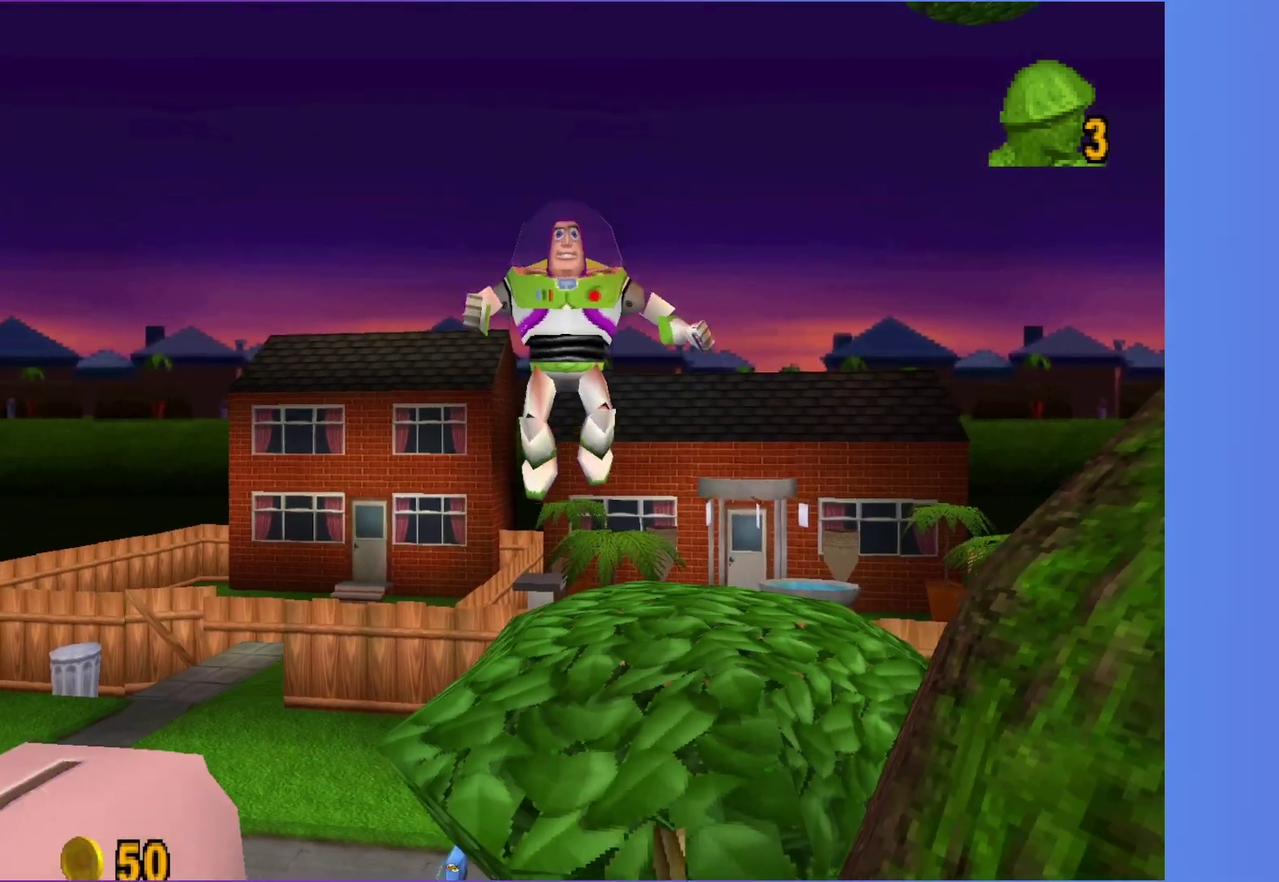
{"buttons": [], "left_stick": "down-left", "right_stick": "center", "events": [[433, "left_stick", "down-left"]]}
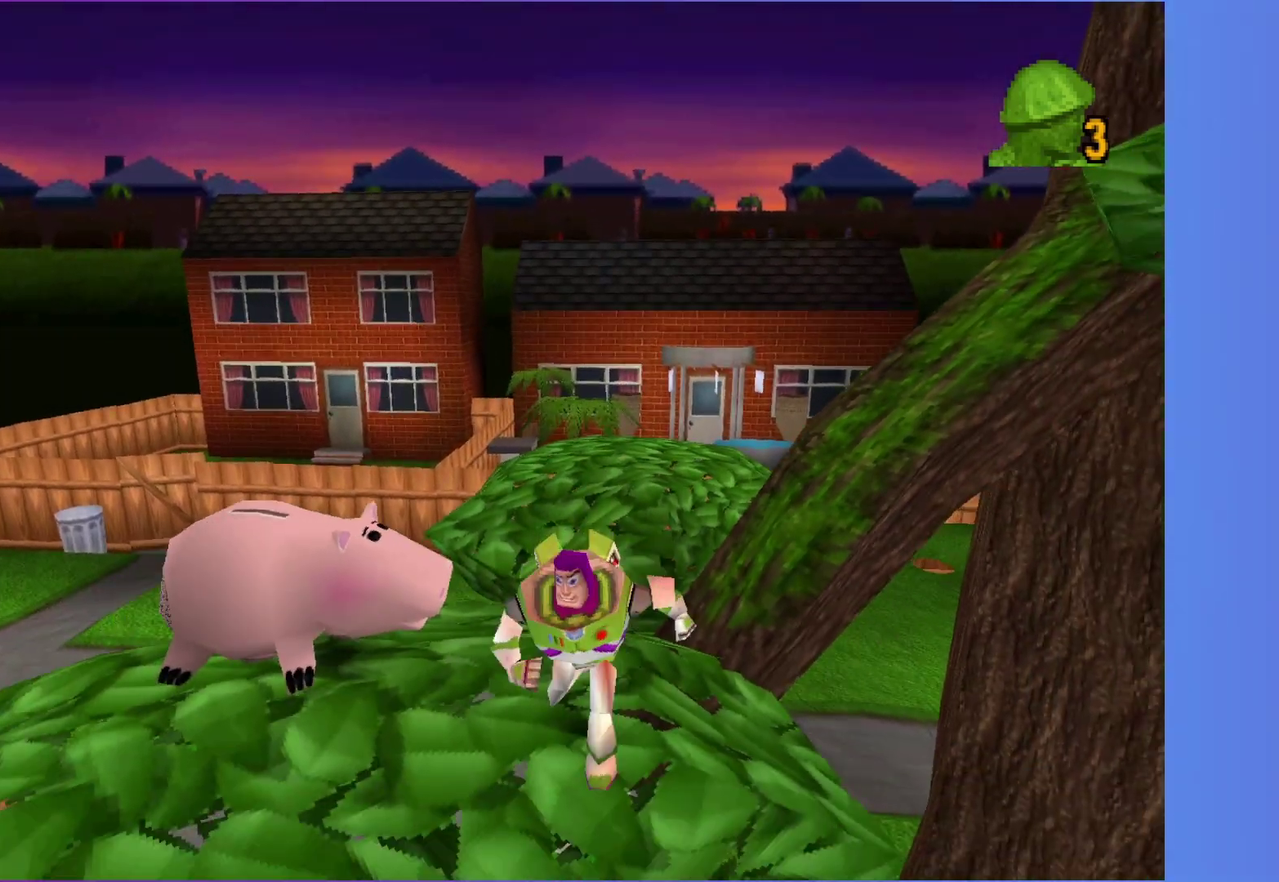
{"buttons": ["L1"], "left_stick": "center", "right_stick": "center", "events": [[17, "left_stick", "left"], [83, "left_stick", "center"], [267, "L1", "down"], [350, "L1", "up"], [433, "L1", "down"]]}
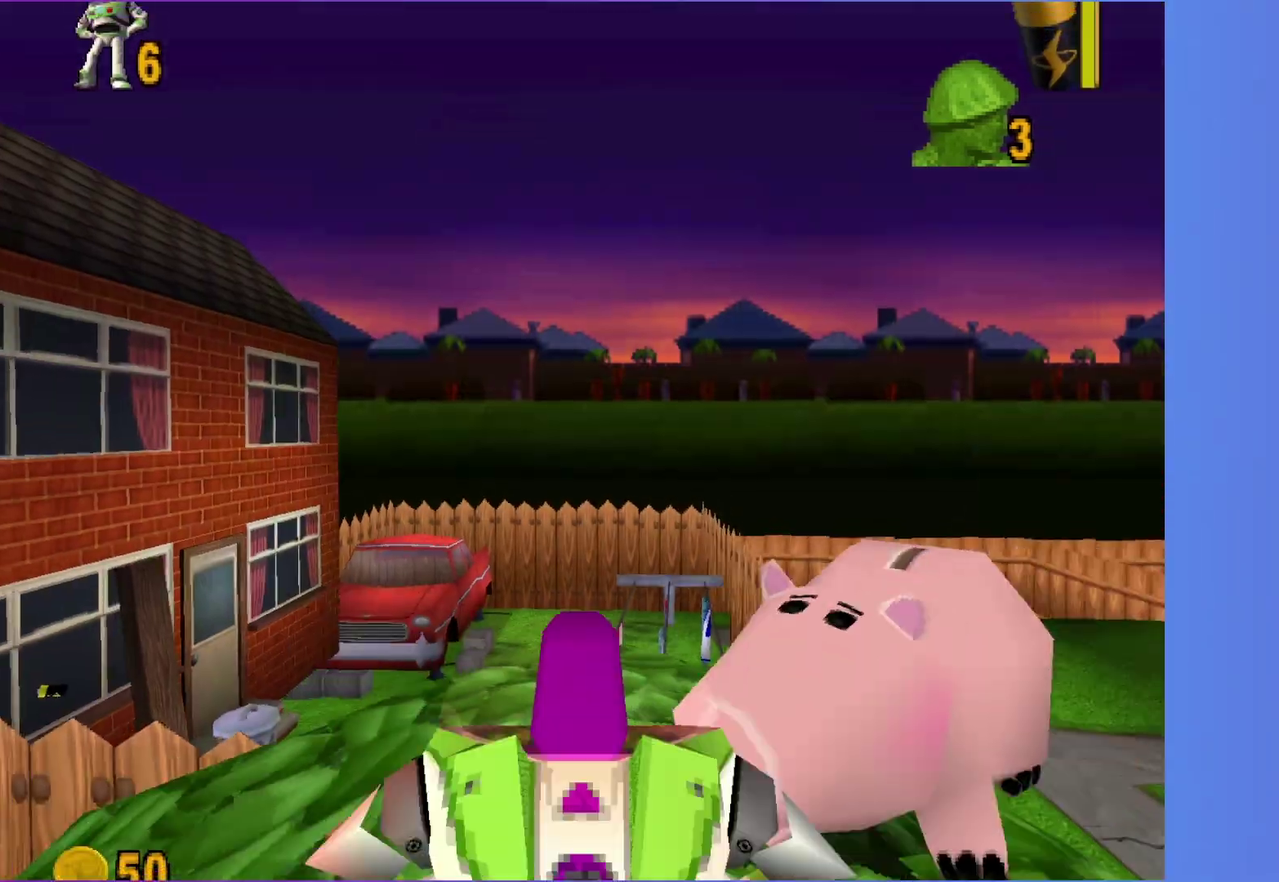
{"buttons": ["A"], "left_stick": "up", "right_stick": "center", "events": [[17, "L1", "up"], [167, "left_stick", "up-right"], [267, "left_stick", "up"], [383, "left_stick", "up-left"], [483, "left_stick", "up"], [500, "A", "down"]]}
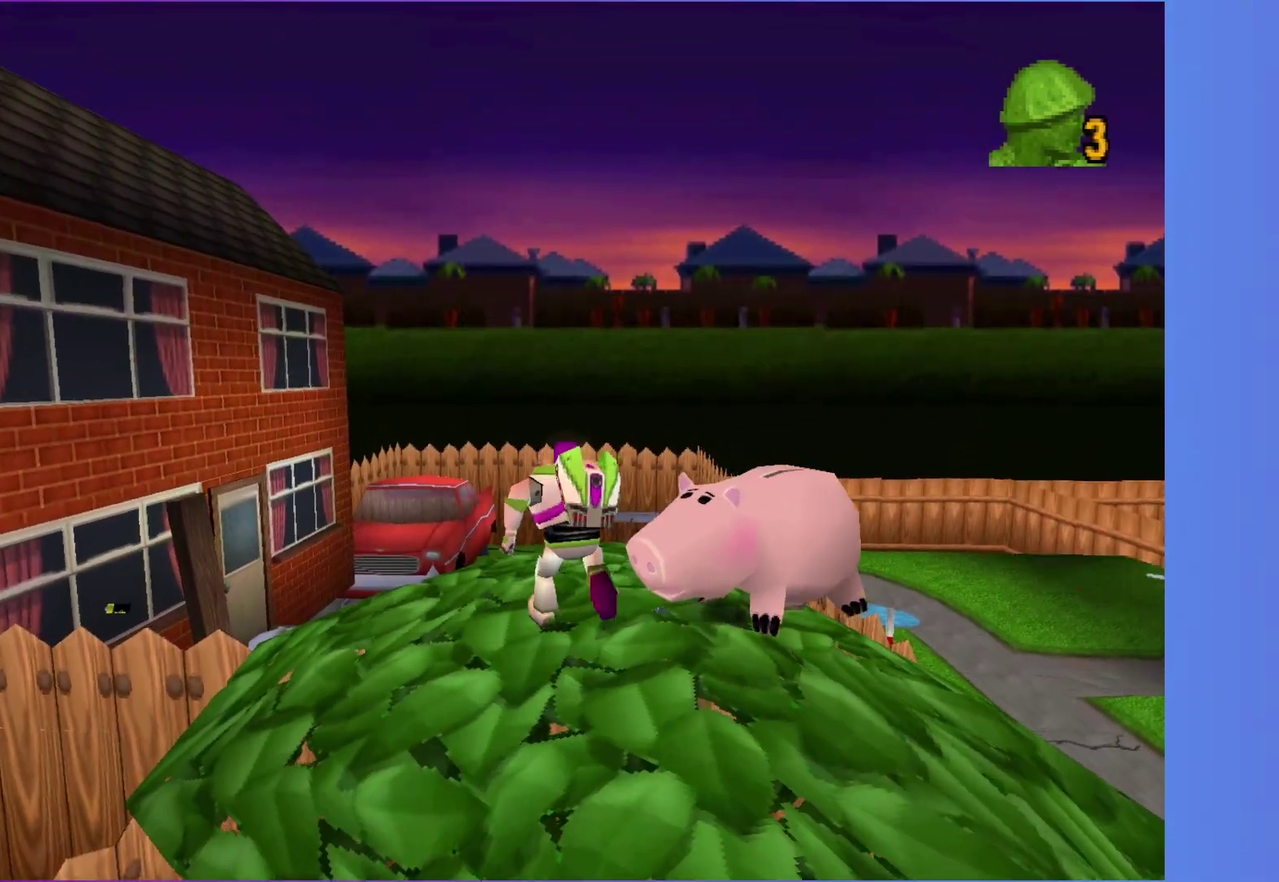
{"buttons": [], "left_stick": "up", "right_stick": "center", "events": [[133, "left_stick", "up-right"], [250, "A", "up"], [333, "left_stick", "up"]]}
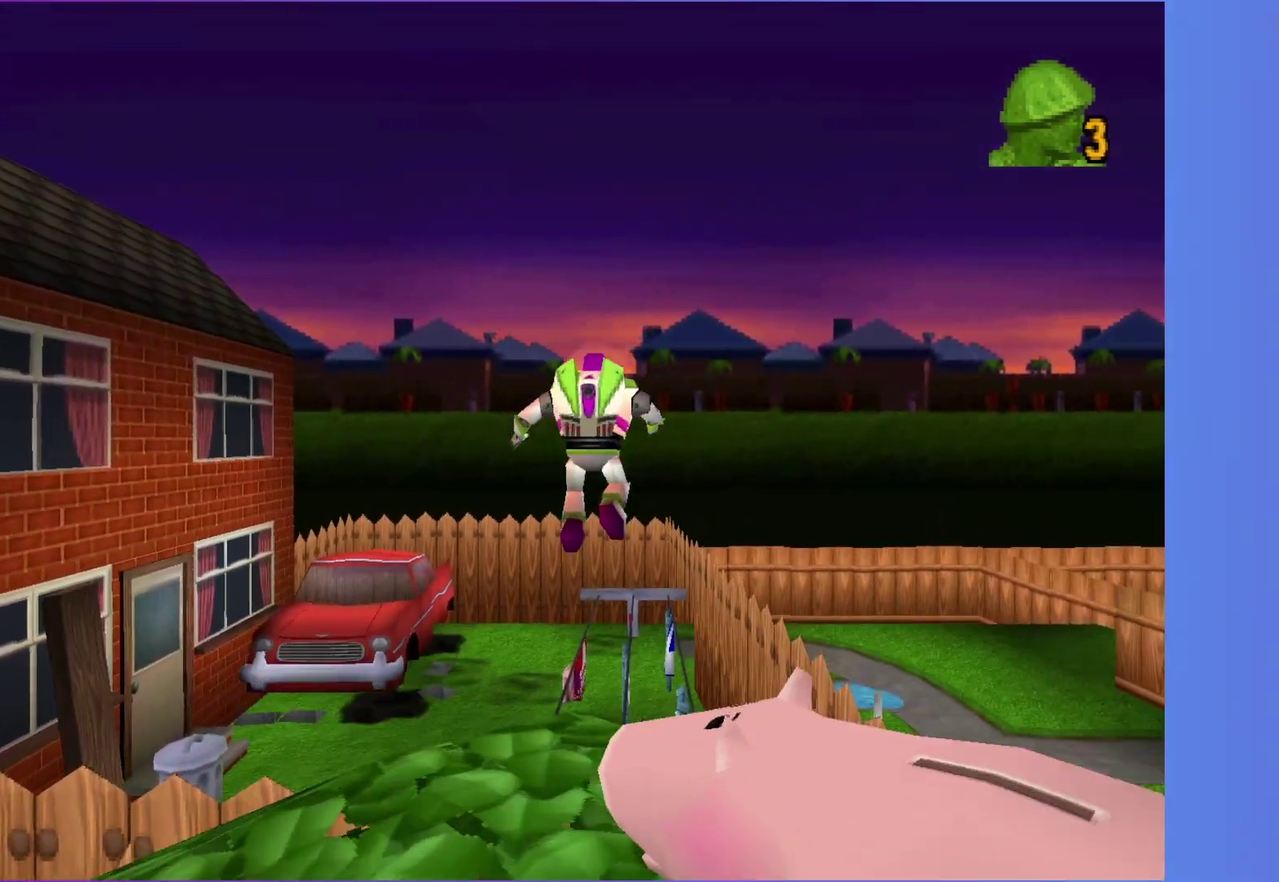
{"buttons": ["A"], "left_stick": "up", "right_stick": "center", "events": [[367, "A", "down"]]}
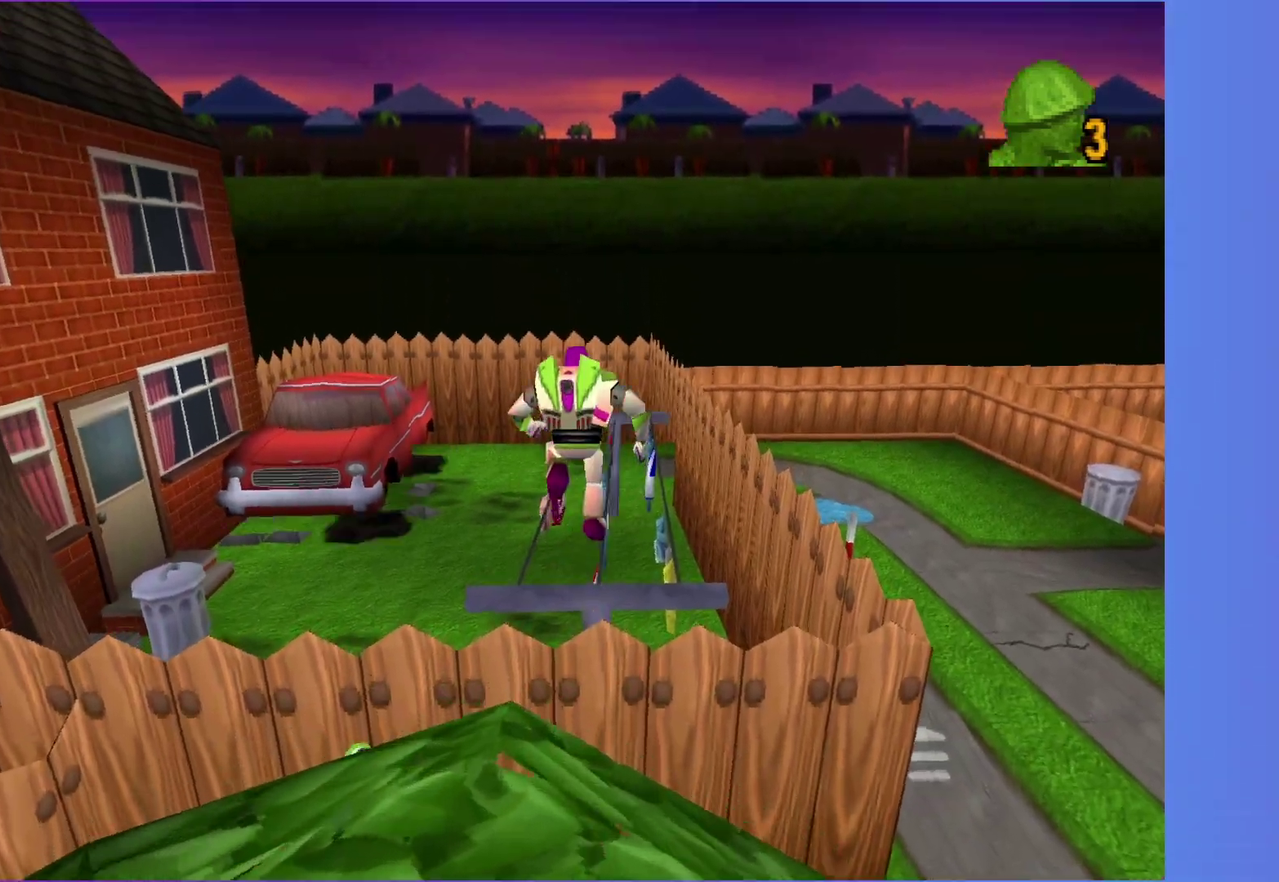
{"buttons": [], "left_stick": "up", "right_stick": "center", "events": [[317, "A", "up"]]}
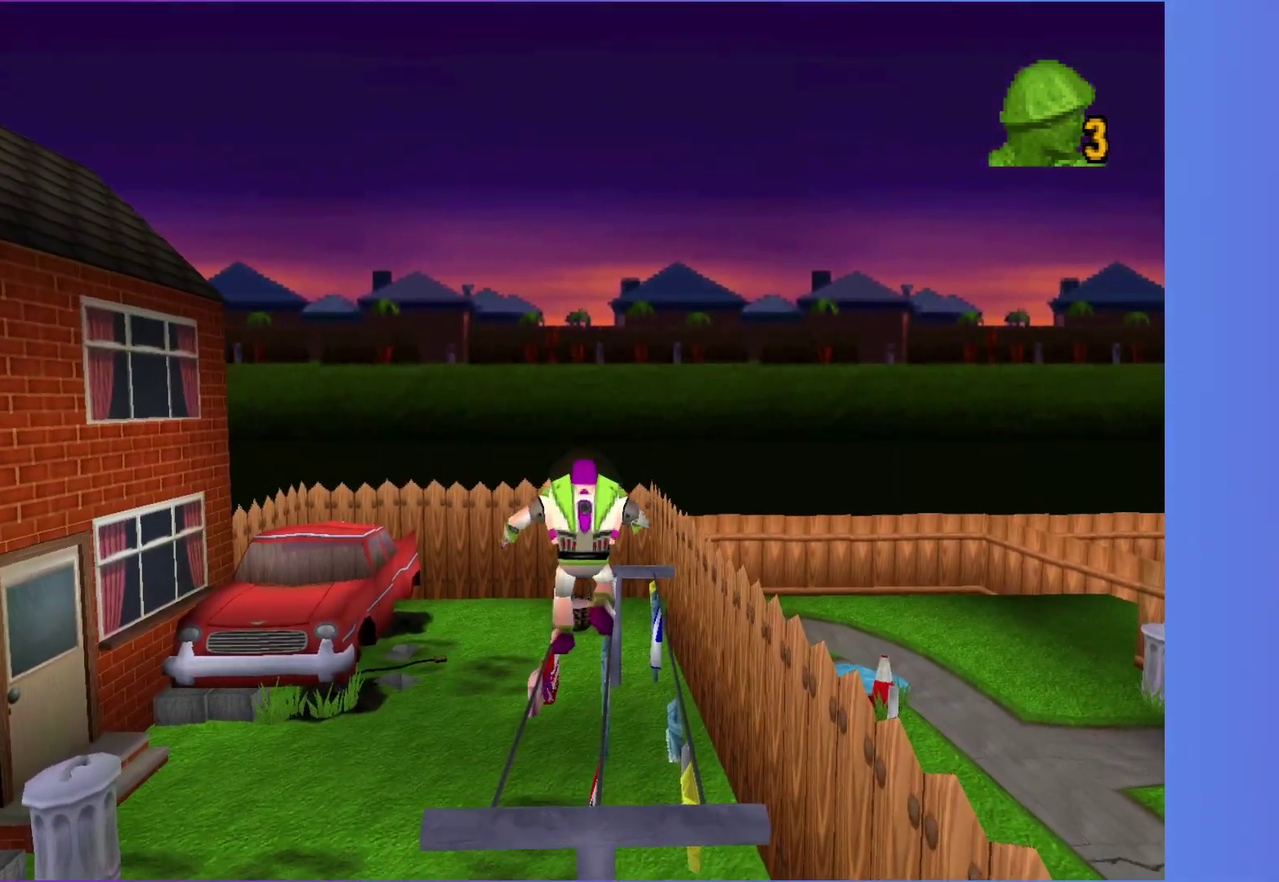
{"buttons": [], "left_stick": "up", "right_stick": "center", "events": [[150, "A", "down"], [433, "A", "up"]]}
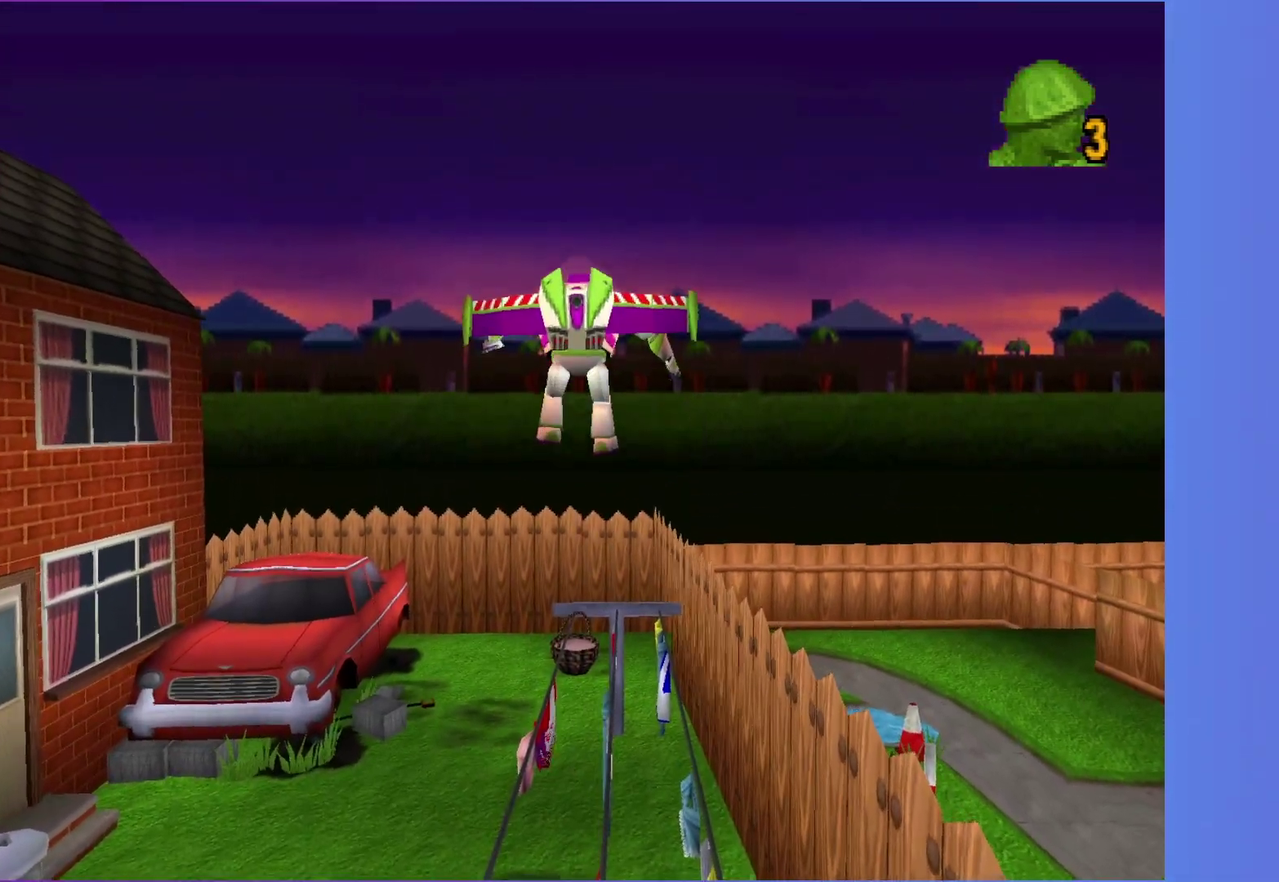
{"buttons": ["A"], "left_stick": "up", "right_stick": "center", "events": [[50, "A", "down"]]}
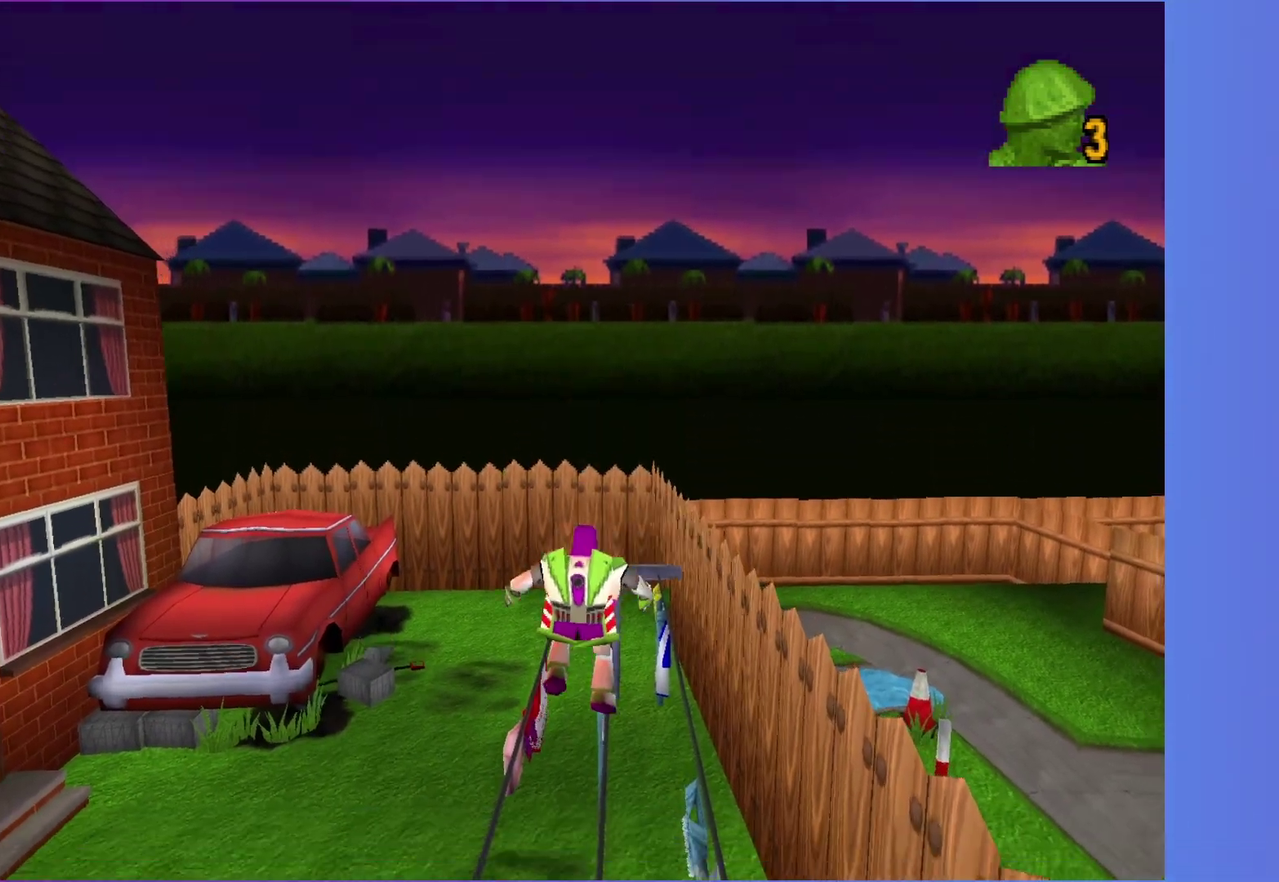
{"buttons": ["A"], "left_stick": "up", "right_stick": "center", "events": []}
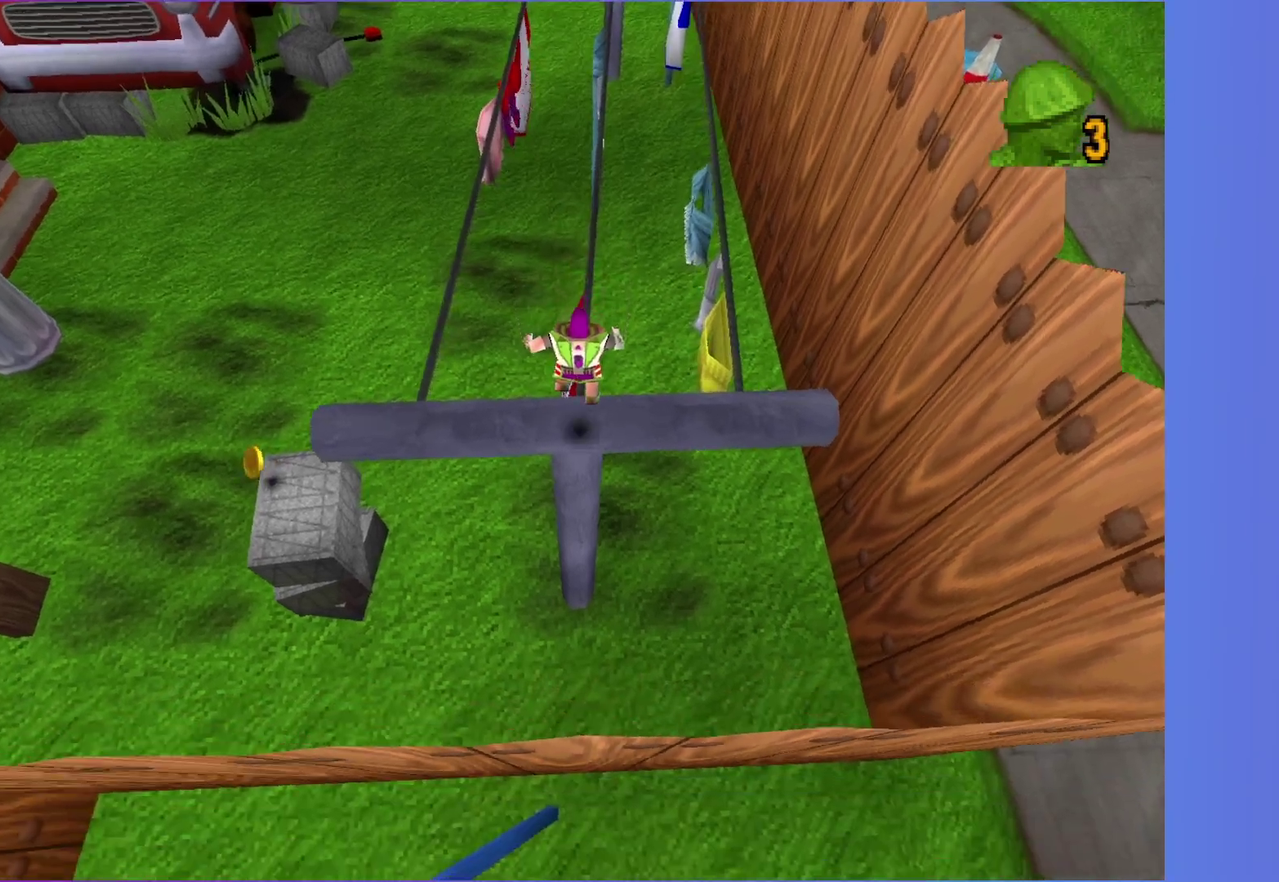
{"buttons": [], "left_stick": "up", "right_stick": "center", "events": [[200, "A", "up"], [300, "A", "down"], [400, "A", "up"]]}
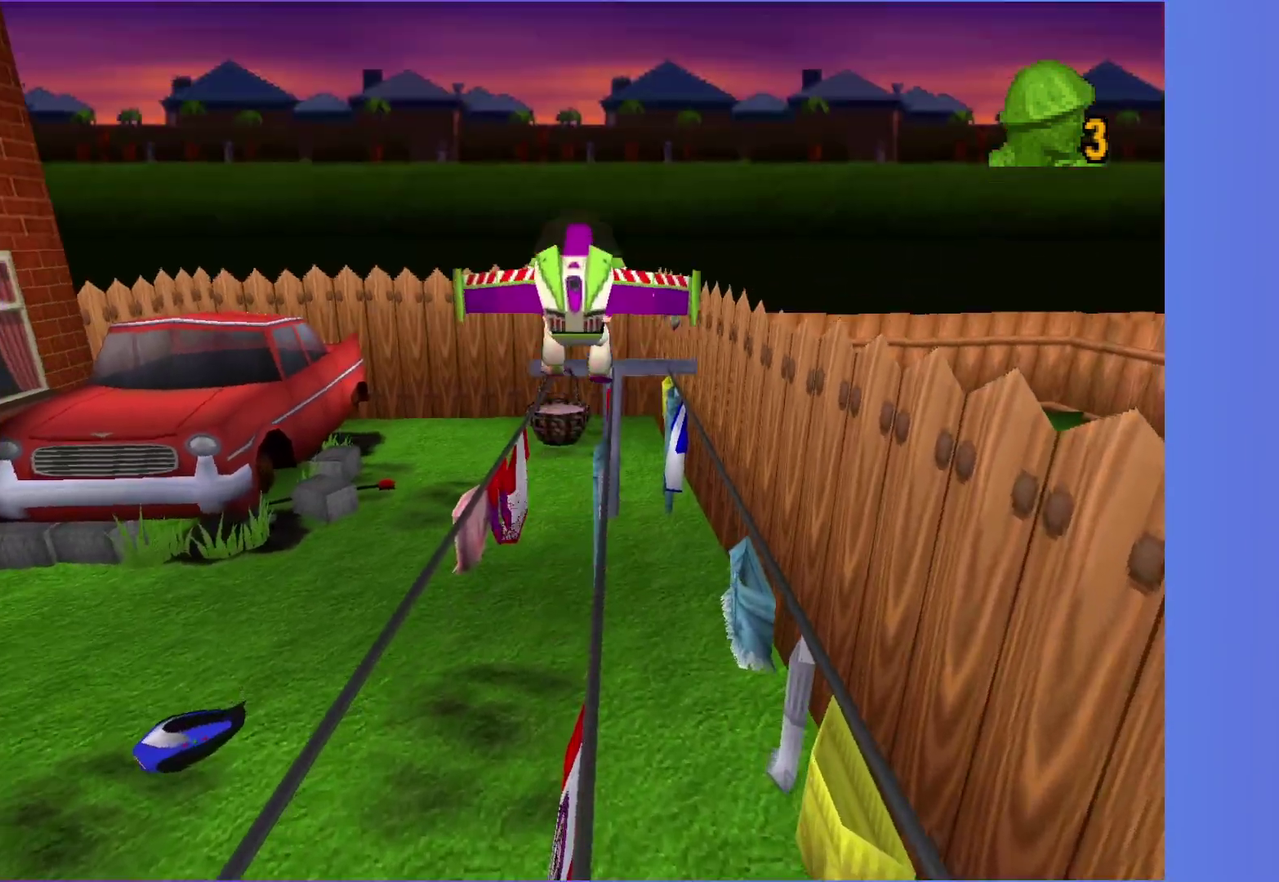
{"buttons": [], "left_stick": "up", "right_stick": "center", "events": [[400, "left_stick", "up-right"], [450, "left_stick", "up"]]}
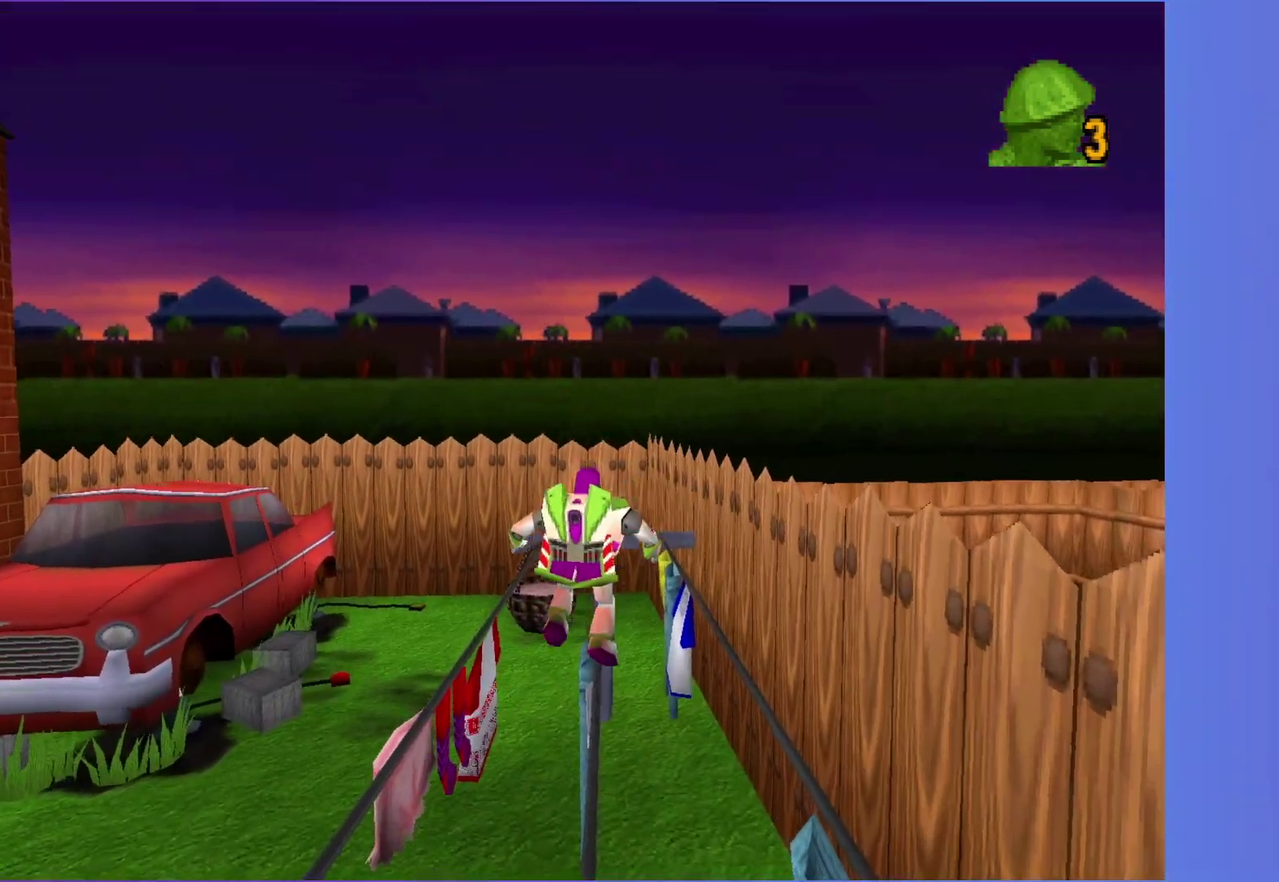
{"buttons": [], "left_stick": "up", "right_stick": "center", "events": []}
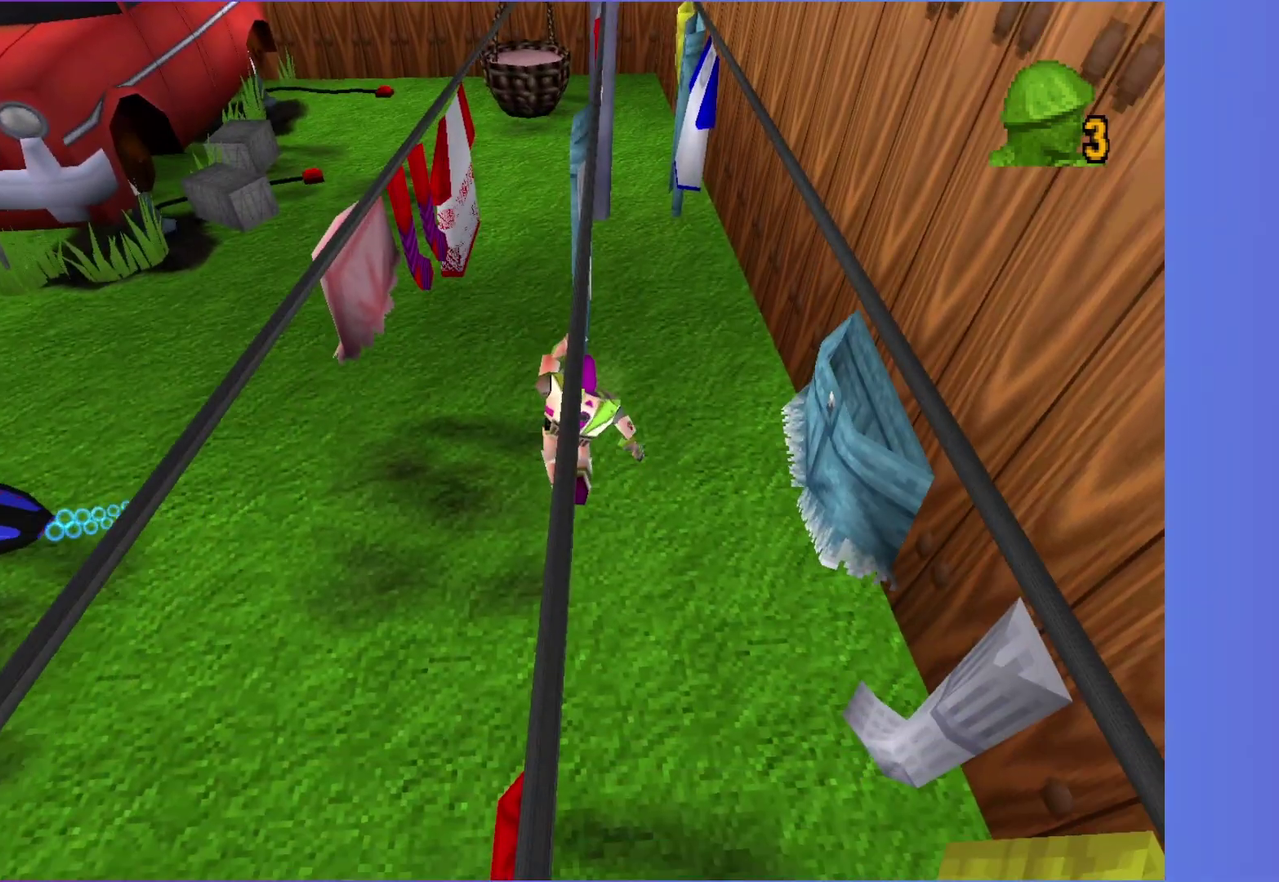
{"buttons": ["A"], "left_stick": "up-right", "right_stick": "center", "events": [[17, "left_stick", "up-right"], [183, "left_stick", "right"], [283, "A", "down"], [283, "left_stick", "up-right"]]}
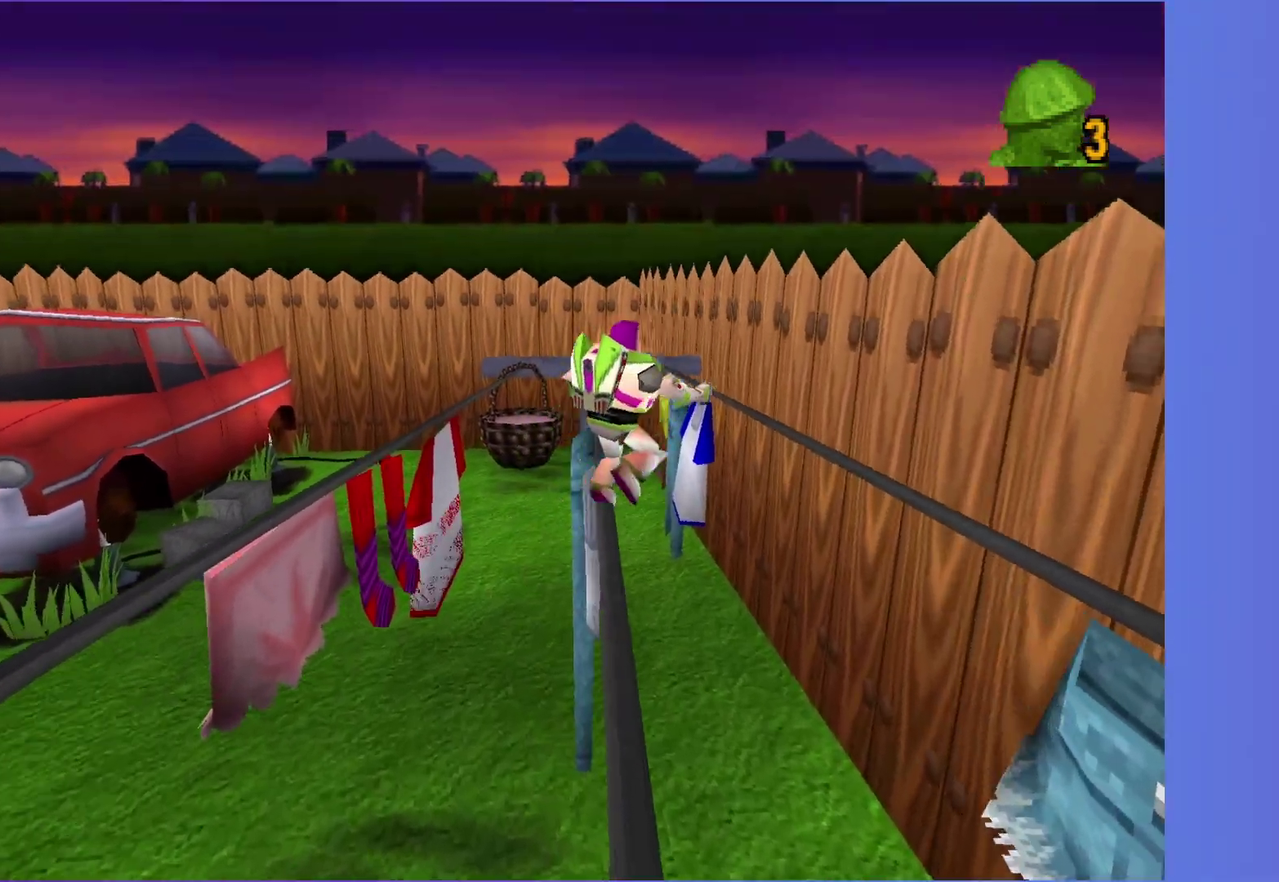
{"buttons": [], "left_stick": "up", "right_stick": "center", "events": [[250, "A", "up"], [250, "left_stick", "up"]]}
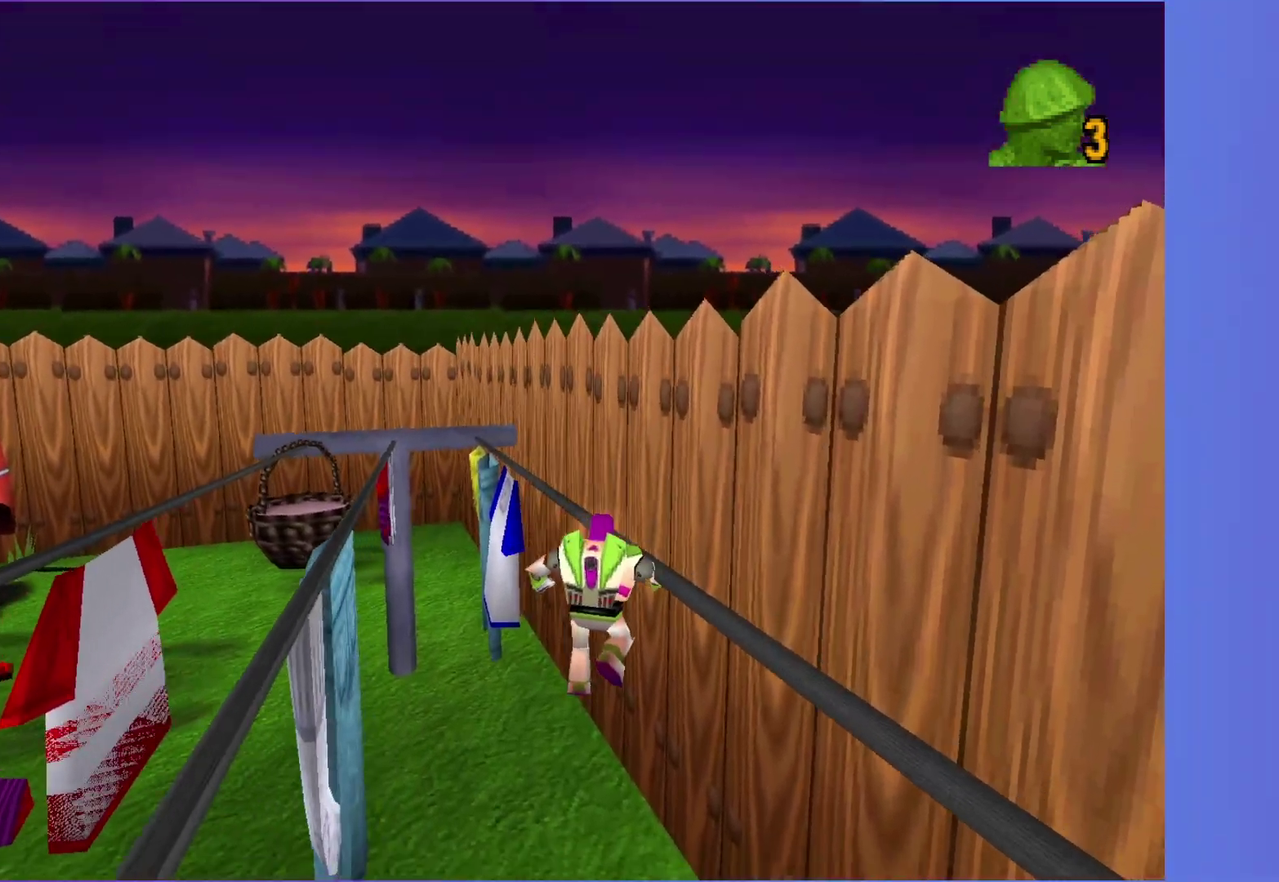
{"buttons": [], "left_stick": "left", "right_stick": "center", "events": [[233, "left_stick", "up-left"], [467, "left_stick", "left"]]}
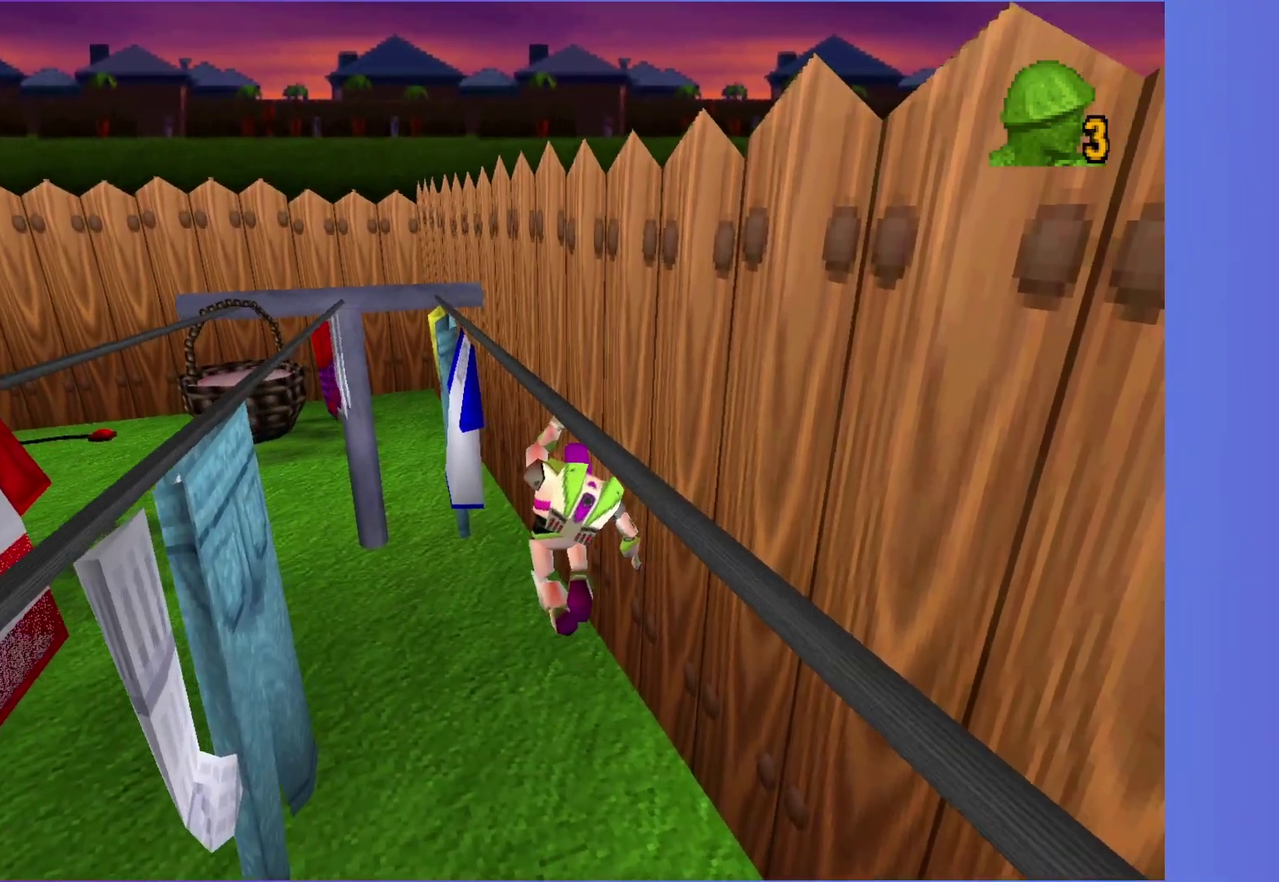
{"buttons": ["A"], "left_stick": "up-left", "right_stick": "center", "events": [[50, "A", "down"], [200, "left_stick", "up-left"]]}
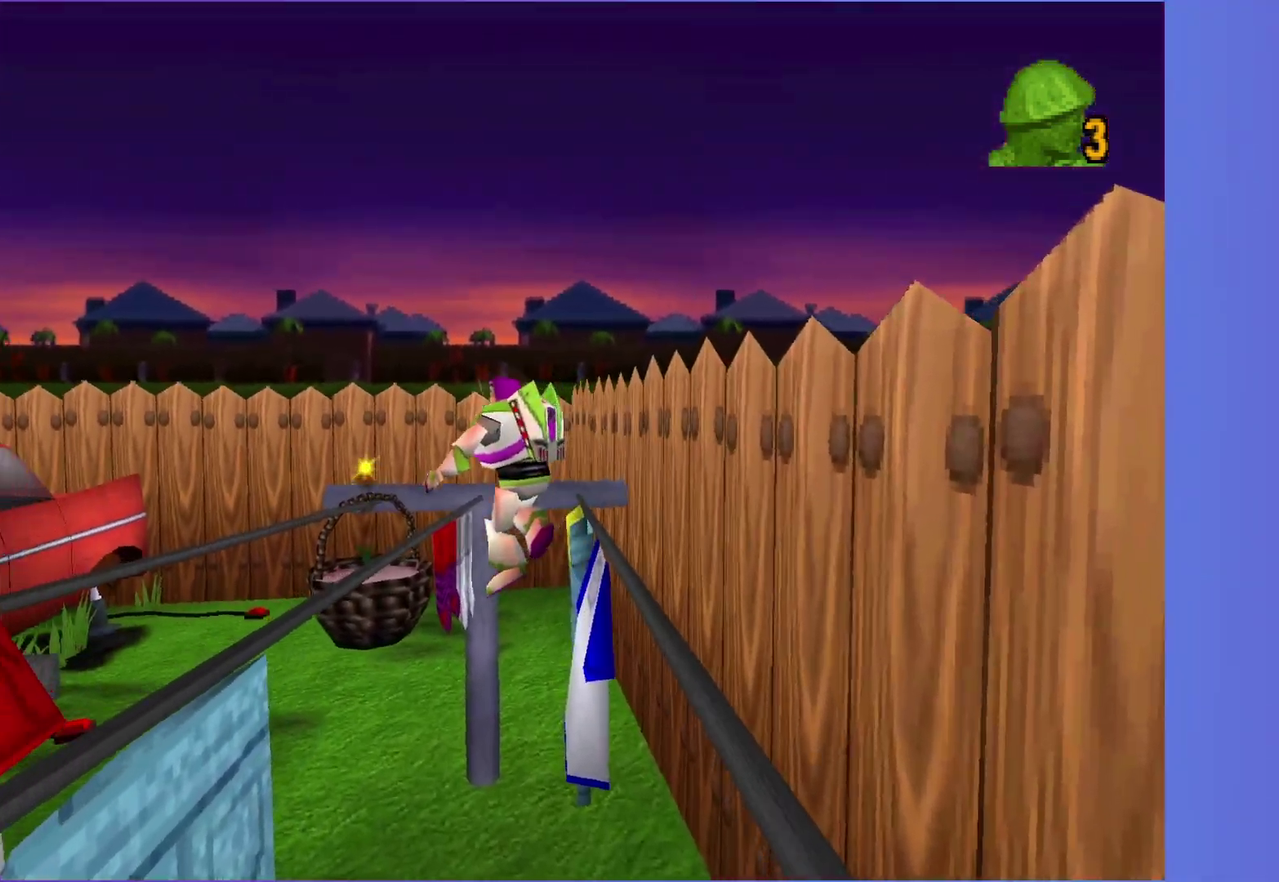
{"buttons": [], "left_stick": "up-left", "right_stick": "center", "events": [[117, "A", "up"]]}